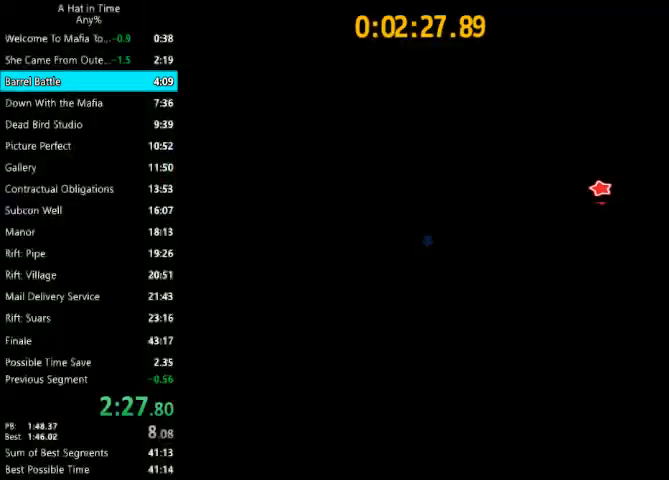
Gameplay with keyboard and mouse; each line is a JSON object with the keys and mouse buttons held at the frame after it. "events" lists presses ("down") and releases ("up") of "1", "2", "3", "4", "a", "c", "caps_lock", "d", "e", "f", "q", "r", "s", "shift", "space", "tab", "w", "x", "z", "mouse_left", "mouse_wheel" and "mouse_right" between this image and that frame as [ms after this image, input, new state], when the widget could be followed in between. "mouse_left", "mouse_wheel", "mouse_right" = the "left", "wheel", "right" buttons of the "mouse" list. No other keys are recorded. "wheel" means that the mouse wheel is clicked or scrolled. Not read: mouse_move.
{"keys": ["shift", "w"], "mouse": [], "events": [[100, "a", "down"], [100, "shift", "down"], [100, "w", "down"], [333, "a", "up"]]}
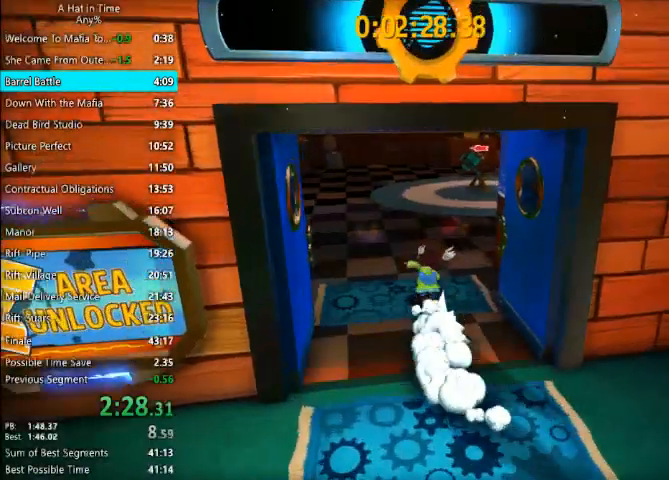
{"keys": ["e"], "mouse": [], "events": [[67, "d", "down"], [200, "d", "up"], [400, "shift", "up"], [400, "w", "up"], [467, "e", "down"]]}
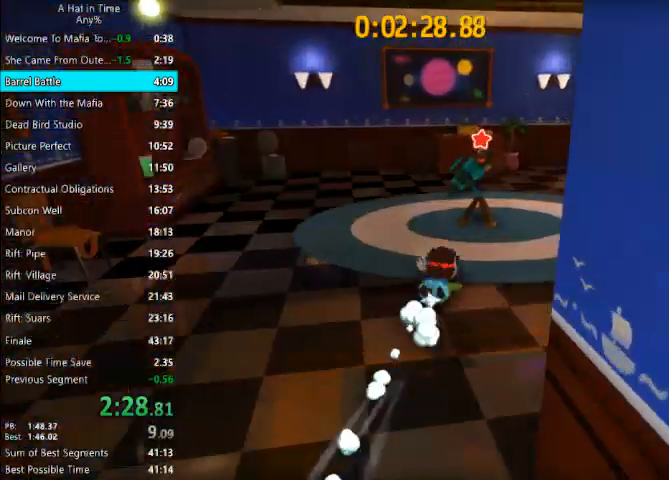
{"keys": [], "mouse": [], "events": [[33, "e", "up"], [133, "e", "down"], [167, "e", "up"], [267, "e", "down"], [300, "e", "up"]]}
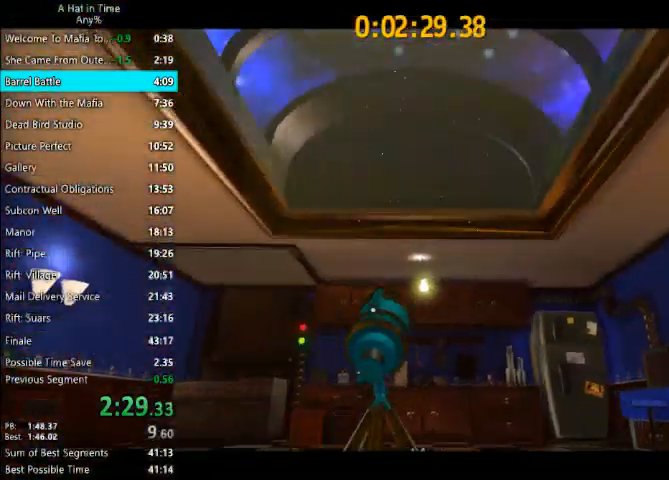
{"keys": [], "mouse": [], "events": []}
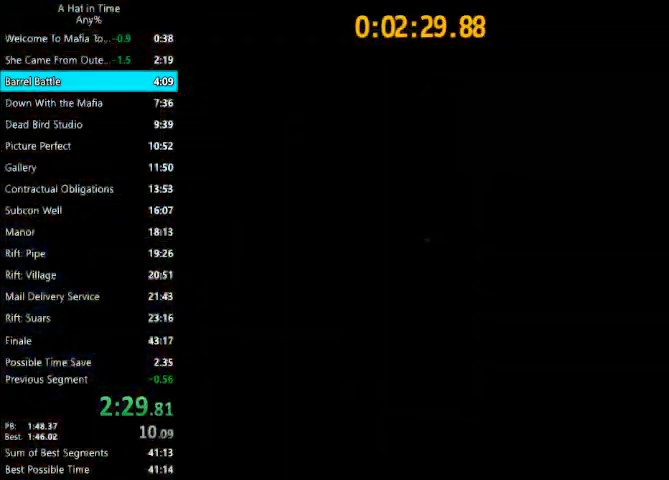
{"keys": [], "mouse": [], "events": []}
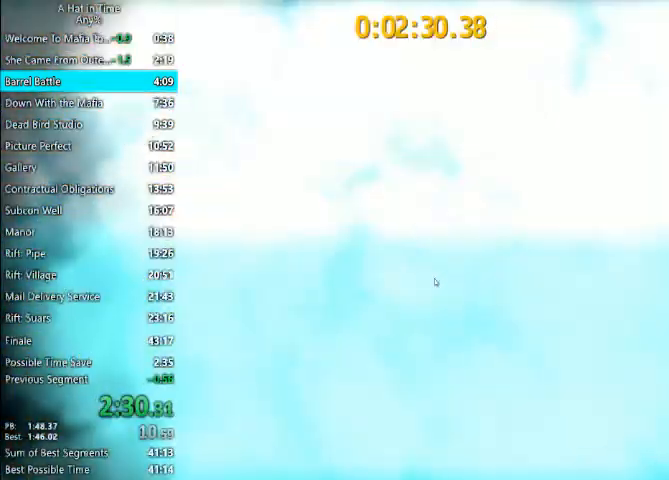
{"keys": [], "mouse": [], "events": []}
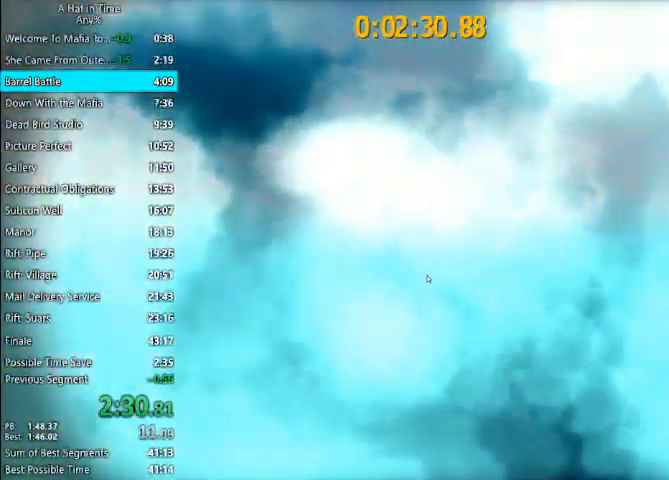
{"keys": [], "mouse": [], "events": []}
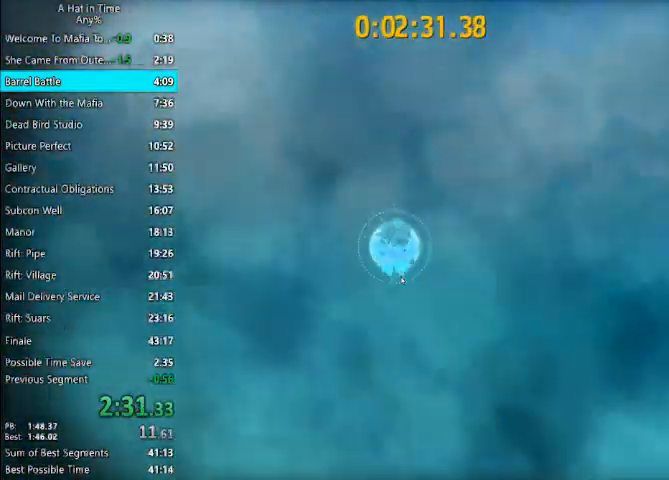
{"keys": [], "mouse": ["left"], "events": [[133, "mouse_left", "down"]]}
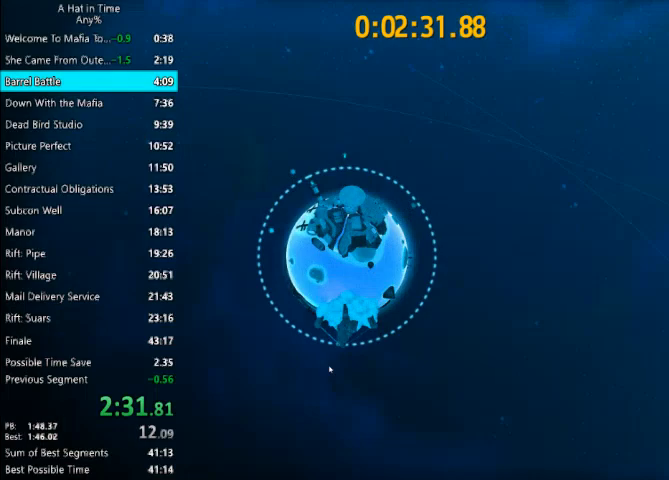
{"keys": [], "mouse": ["left"], "events": []}
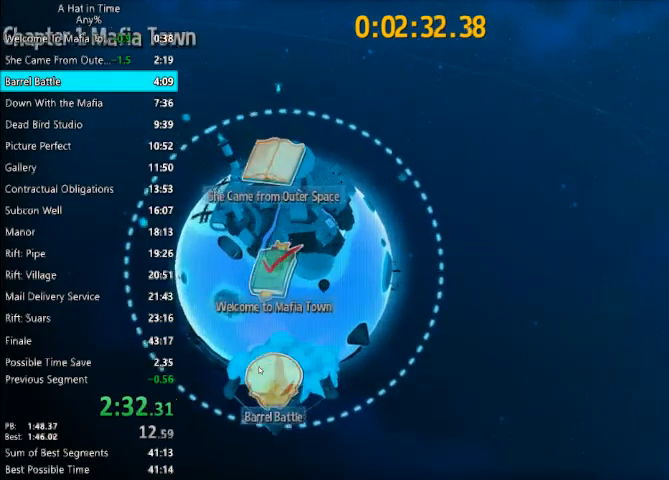
{"keys": [], "mouse": ["left"], "events": []}
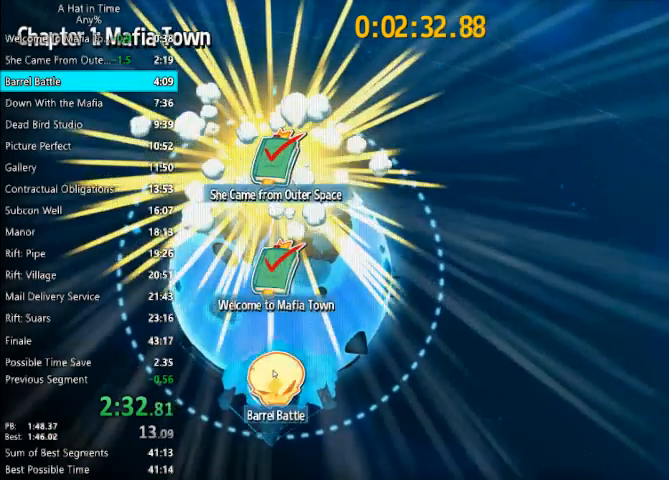
{"keys": [], "mouse": [], "events": [[67, "mouse_left", "up"], [100, "mouse_left", "down"], [167, "mouse_left", "up"], [233, "mouse_left", "down"], [300, "mouse_left", "up"]]}